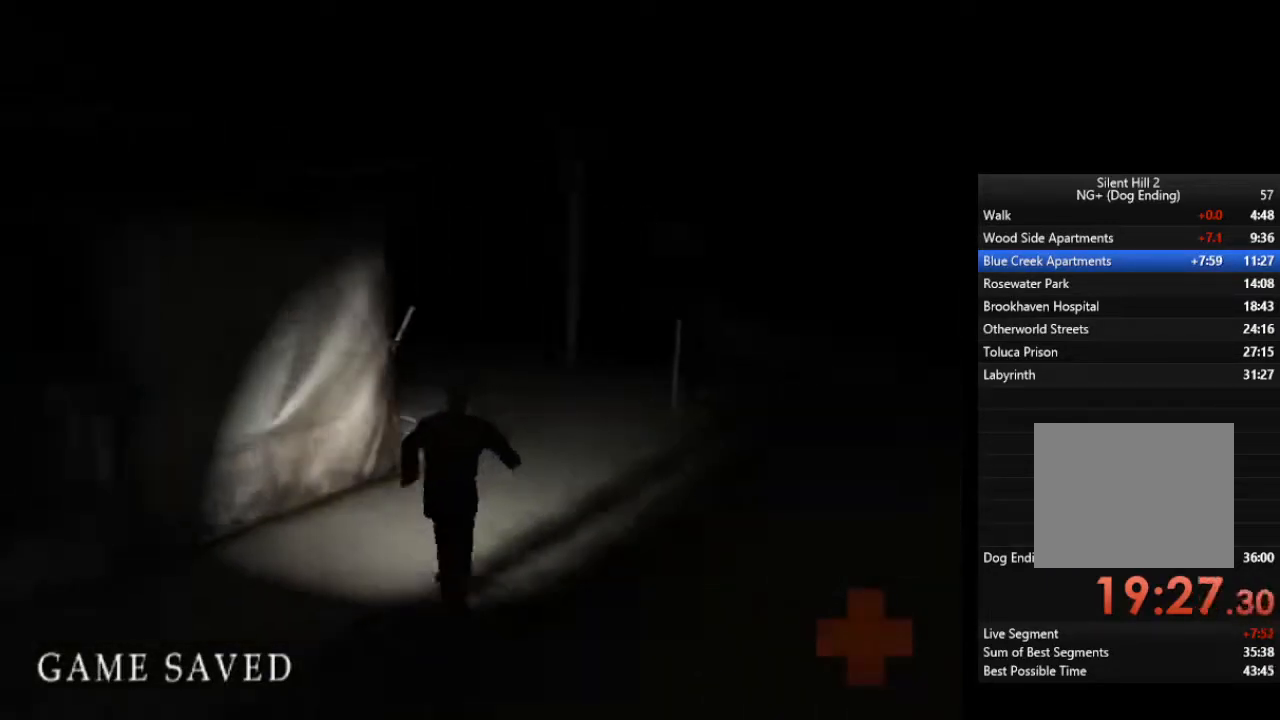
Gameplay with a controller (PlayStation layout); each line is a JSON object with the inputs held at the frame after it. "events" lists button and stick changes between this image and that frame as [ms after this image, input, new state], when the widget could be followed in between.
{"buttons": ["L1"], "left_stick": "up", "right_stick": "center", "events": [[33, "L1", "up"], [100, "L1", "down"], [200, "L1", "up"], [267, "L1", "down"], [367, "L1", "up"], [467, "L1", "down"]]}
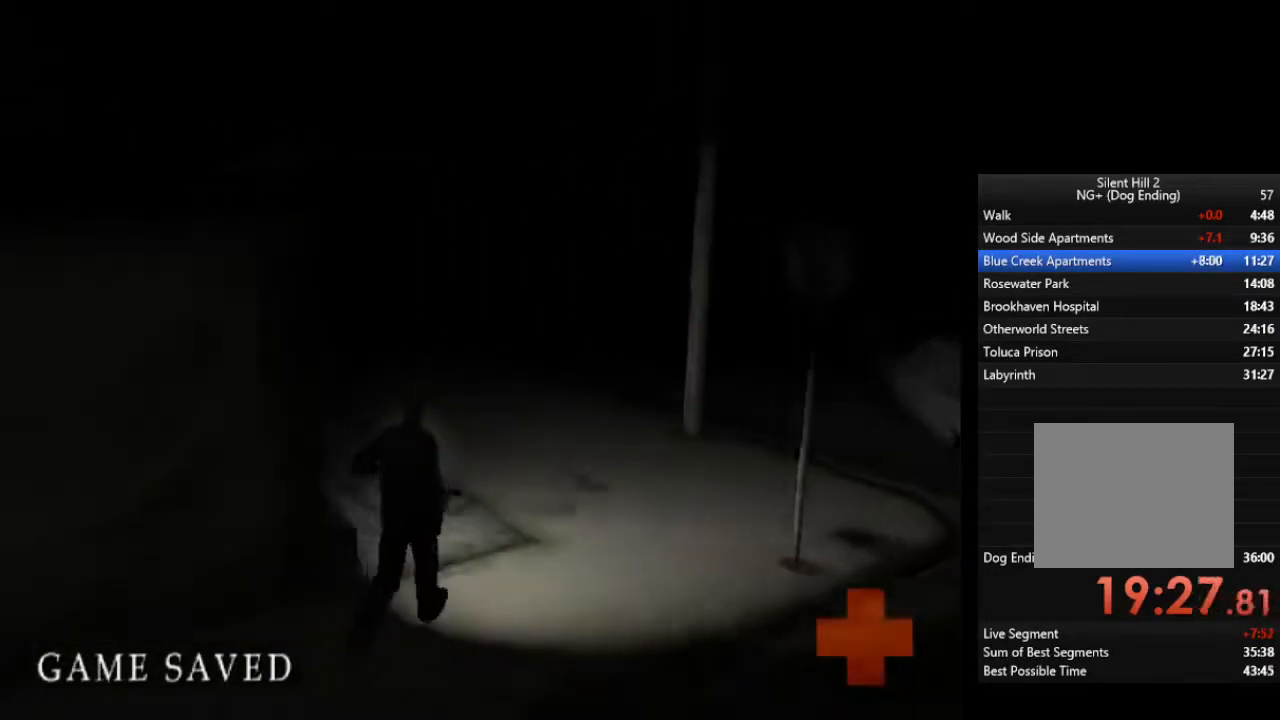
{"buttons": ["L1"], "left_stick": "up", "right_stick": "center", "events": [[67, "L1", "up"], [133, "L1", "down"], [200, "L1", "up"], [333, "L1", "down"], [400, "L1", "up"], [500, "L1", "down"]]}
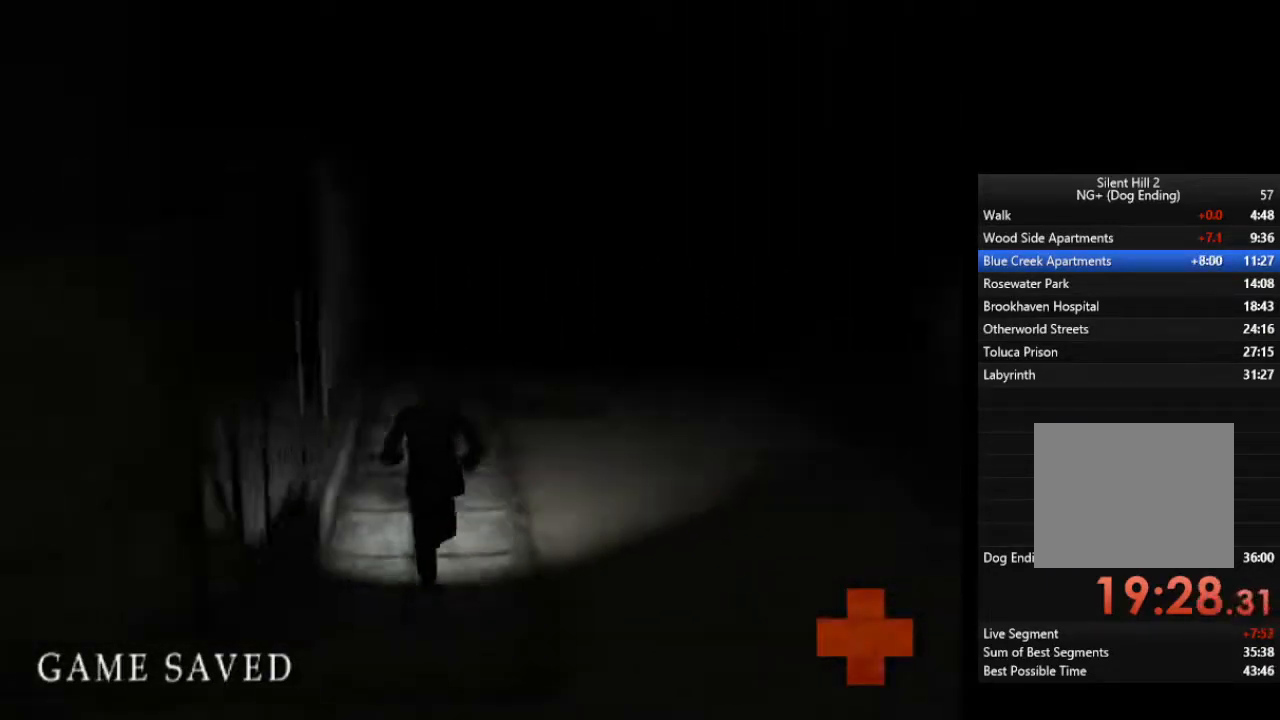
{"buttons": ["L1"], "left_stick": "up", "right_stick": "center", "events": [[100, "L1", "up"], [167, "L1", "down"], [233, "L1", "up"], [333, "L1", "down"], [400, "L1", "up"], [467, "L1", "down"]]}
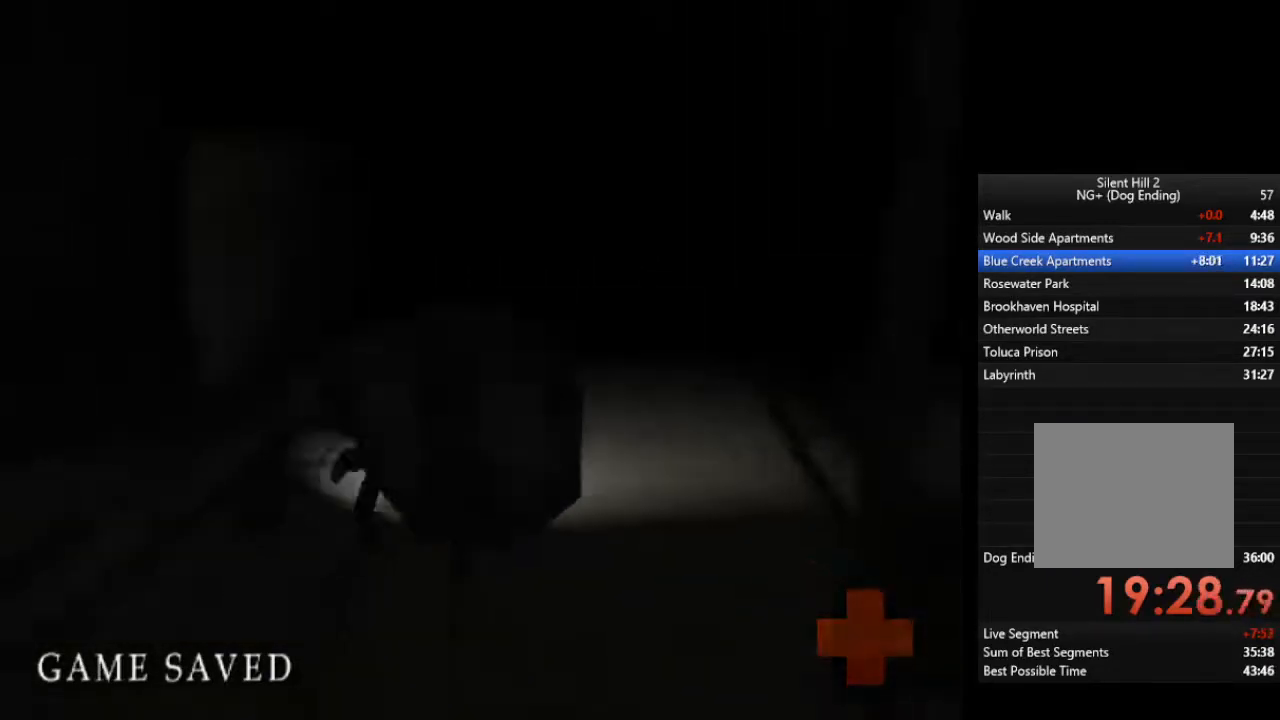
{"buttons": ["L1"], "left_stick": "up", "right_stick": "center", "events": [[67, "L1", "up"], [133, "L1", "down"], [233, "L1", "up"], [367, "L1", "down"], [400, "L1", "up"], [500, "L1", "down"]]}
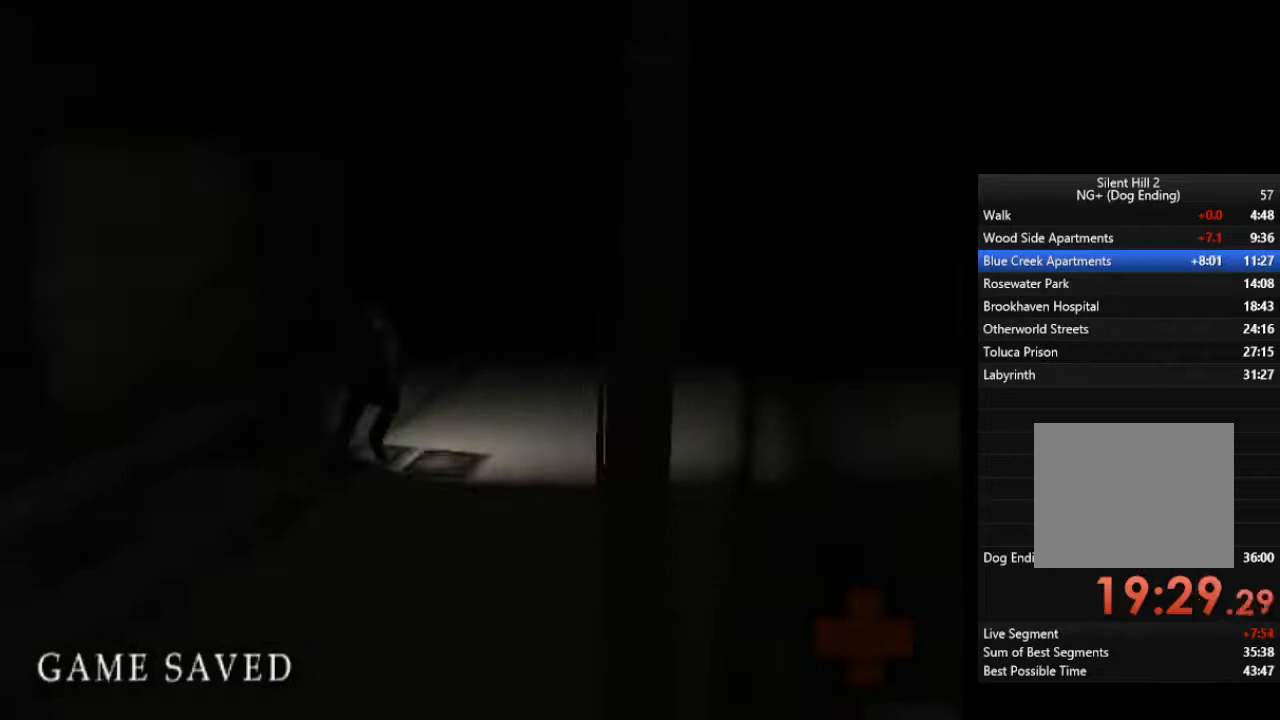
{"buttons": [], "left_stick": "up", "right_stick": "center", "events": [[100, "L1", "up"], [167, "L1", "down"], [267, "L1", "up"], [367, "L1", "down"], [467, "L1", "up"]]}
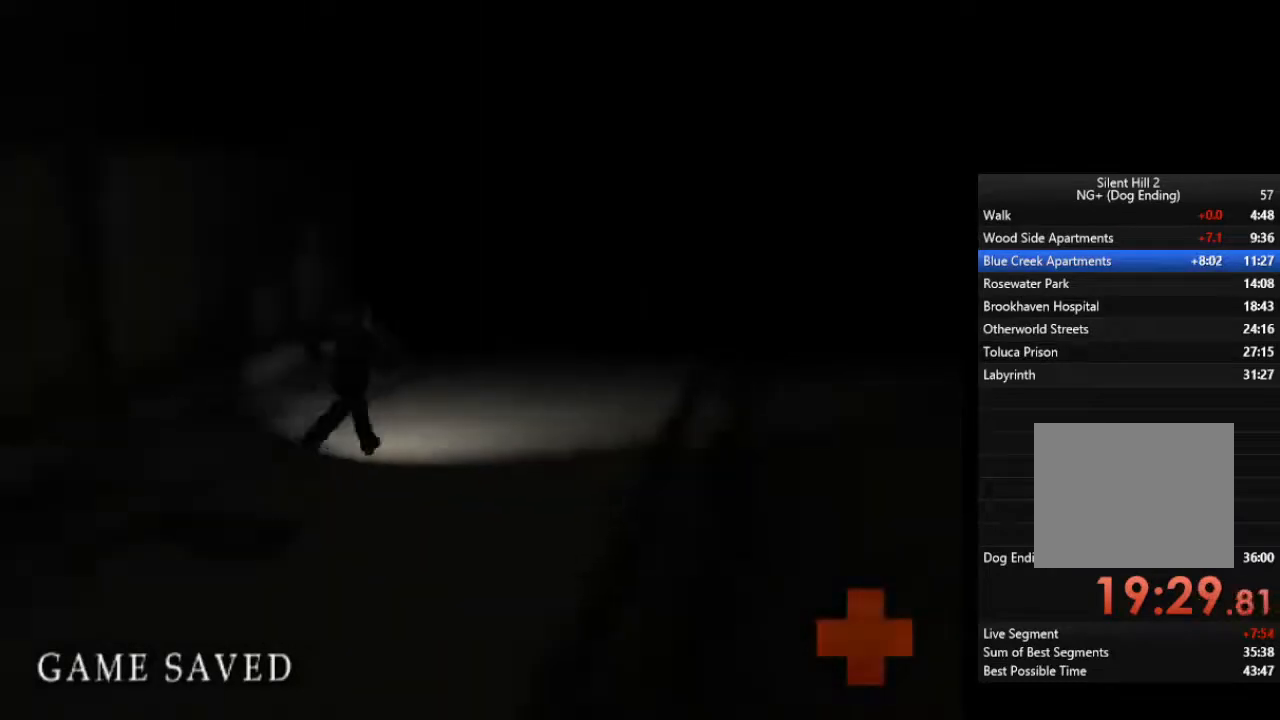
{"buttons": [], "left_stick": "up", "right_stick": "center", "events": [[33, "L1", "down"], [133, "L1", "up"], [200, "L1", "down"], [300, "L1", "up"], [433, "L1", "down"], [467, "L1", "up"]]}
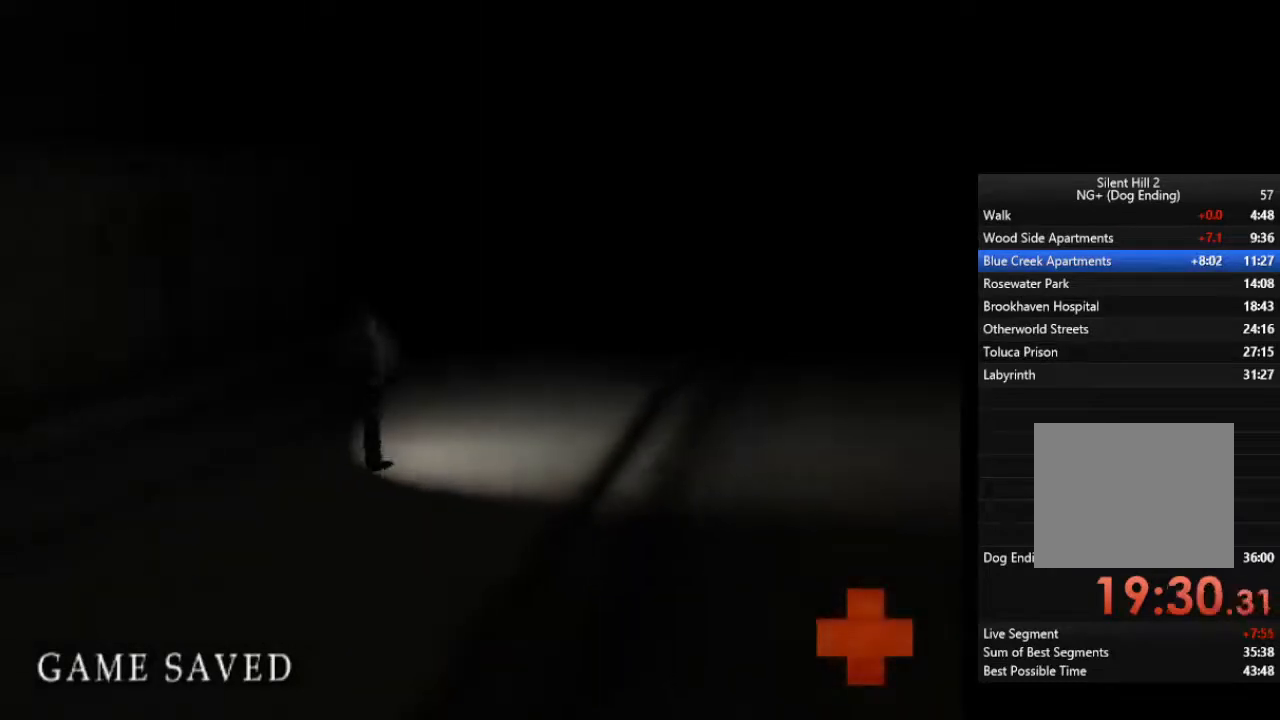
{"buttons": ["L1"], "left_stick": "up-right", "right_stick": "center", "events": [[67, "L1", "down"], [133, "L1", "up"], [233, "L1", "down"], [367, "L1", "up"], [400, "left_stick", "up-right"], [467, "L1", "down"]]}
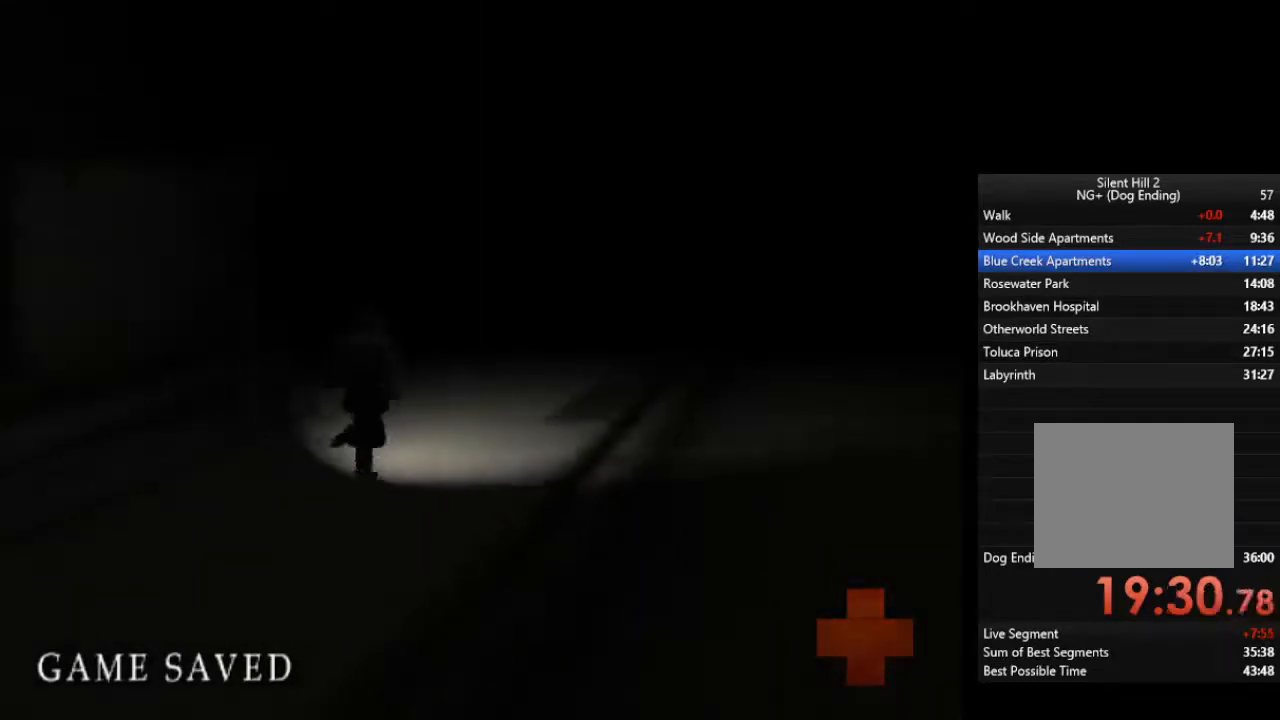
{"buttons": ["L1"], "left_stick": "up-right", "right_stick": "center", "events": [[33, "L1", "up"], [133, "L1", "down"], [233, "L1", "up"], [333, "L1", "down"], [400, "L1", "up"], [500, "L1", "down"]]}
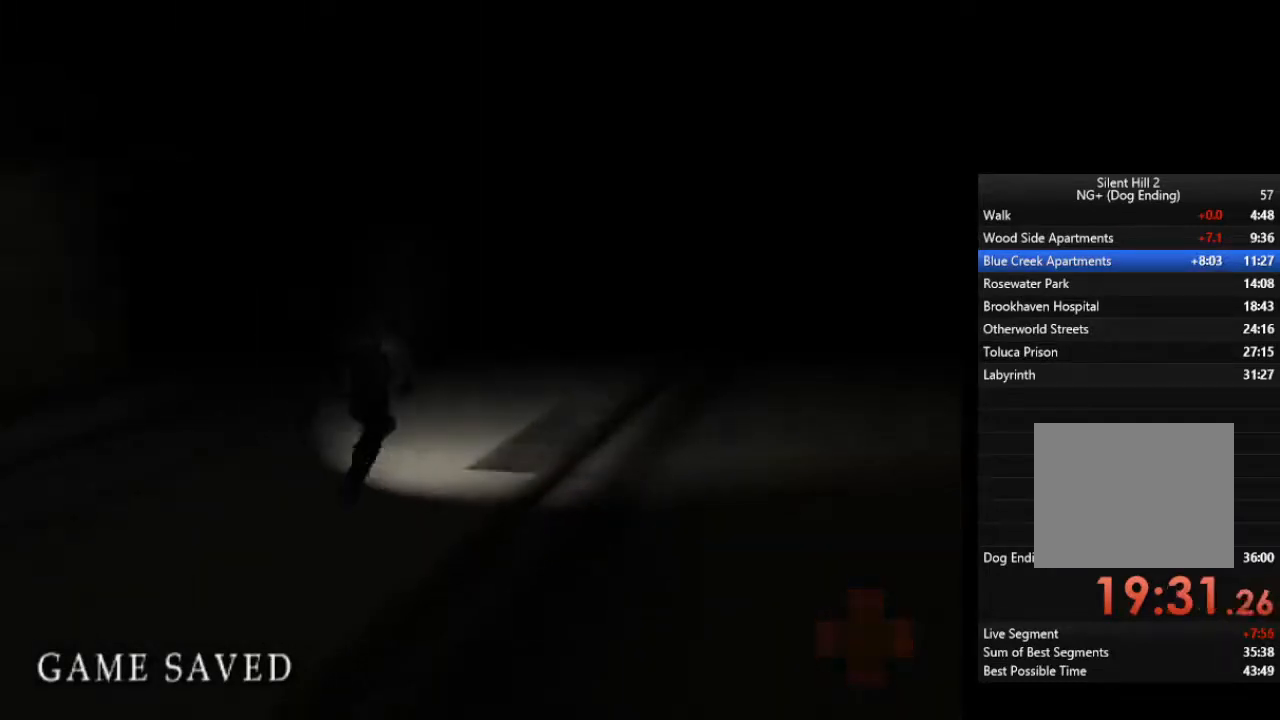
{"buttons": [], "left_stick": "up-right", "right_stick": "center", "events": [[67, "L1", "up"], [167, "L1", "down"], [267, "L1", "up"], [333, "L1", "down"], [433, "L1", "up"]]}
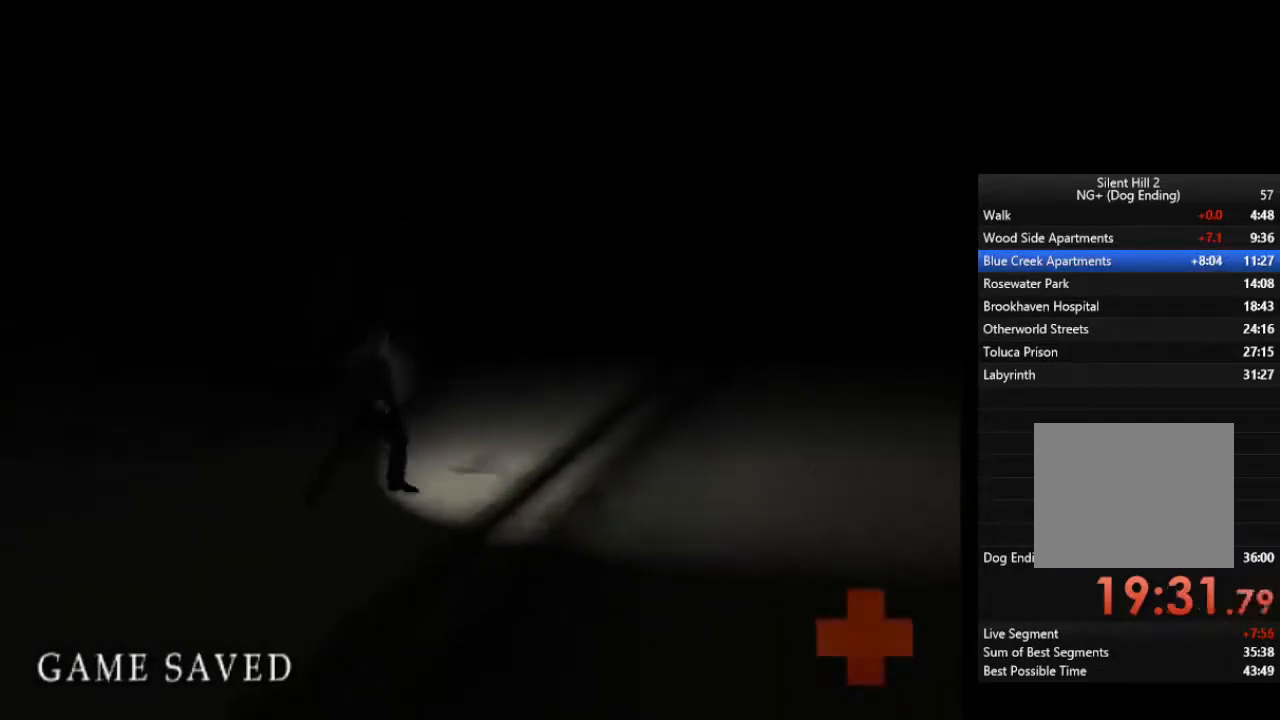
{"buttons": [], "left_stick": "up-right", "right_stick": "center", "events": [[33, "L1", "down"], [100, "L1", "up"], [233, "L1", "down"], [300, "L1", "up"], [400, "L1", "down"], [500, "L1", "up"]]}
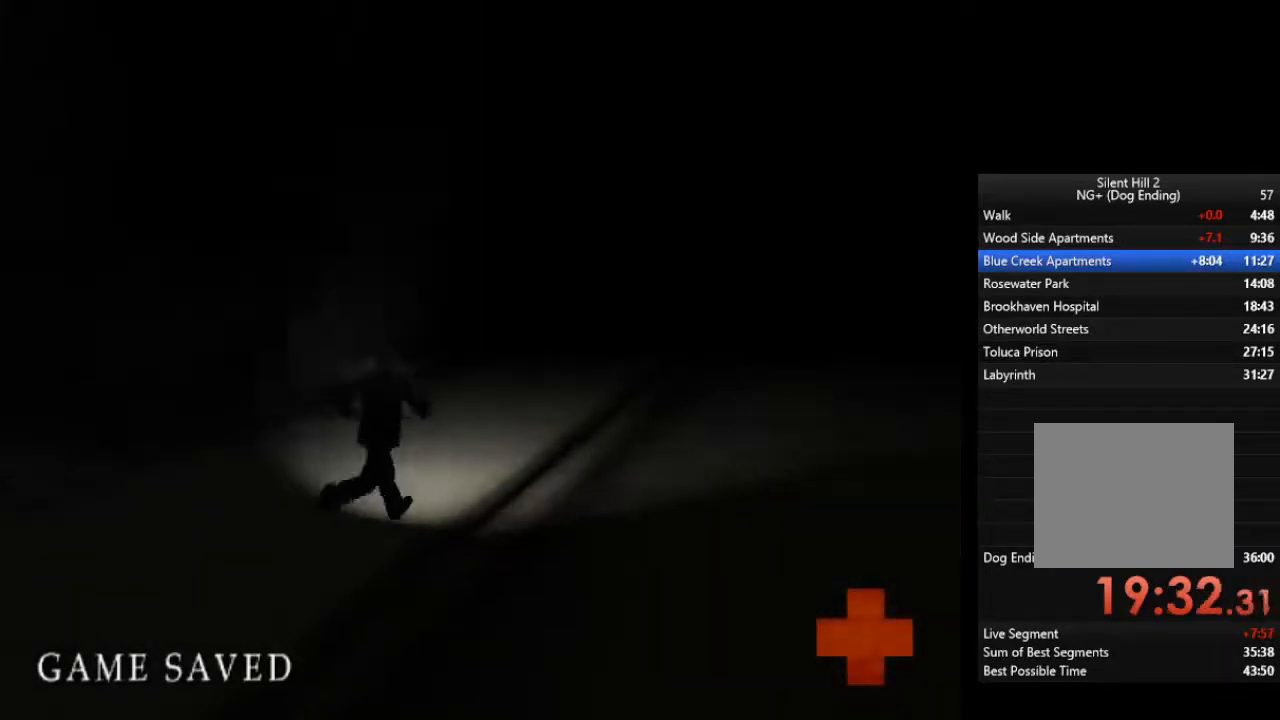
{"buttons": ["L1"], "left_stick": "up-right", "right_stick": "center", "events": [[67, "L1", "down"], [167, "L1", "up"], [267, "L1", "down"], [367, "L1", "up"], [467, "L1", "down"]]}
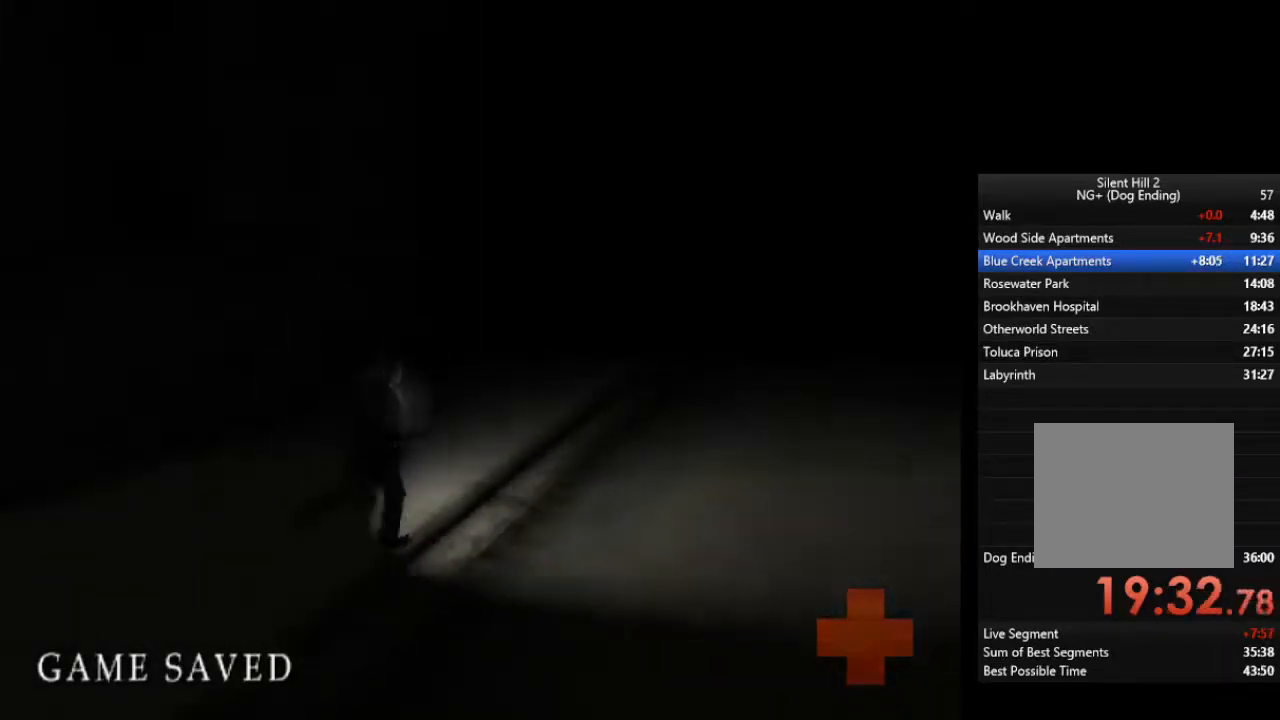
{"buttons": ["L1"], "left_stick": "up-right", "right_stick": "center", "events": [[67, "L1", "up"], [133, "L1", "down"], [233, "L1", "up"], [333, "L1", "down"], [400, "L1", "up"], [500, "L1", "down"]]}
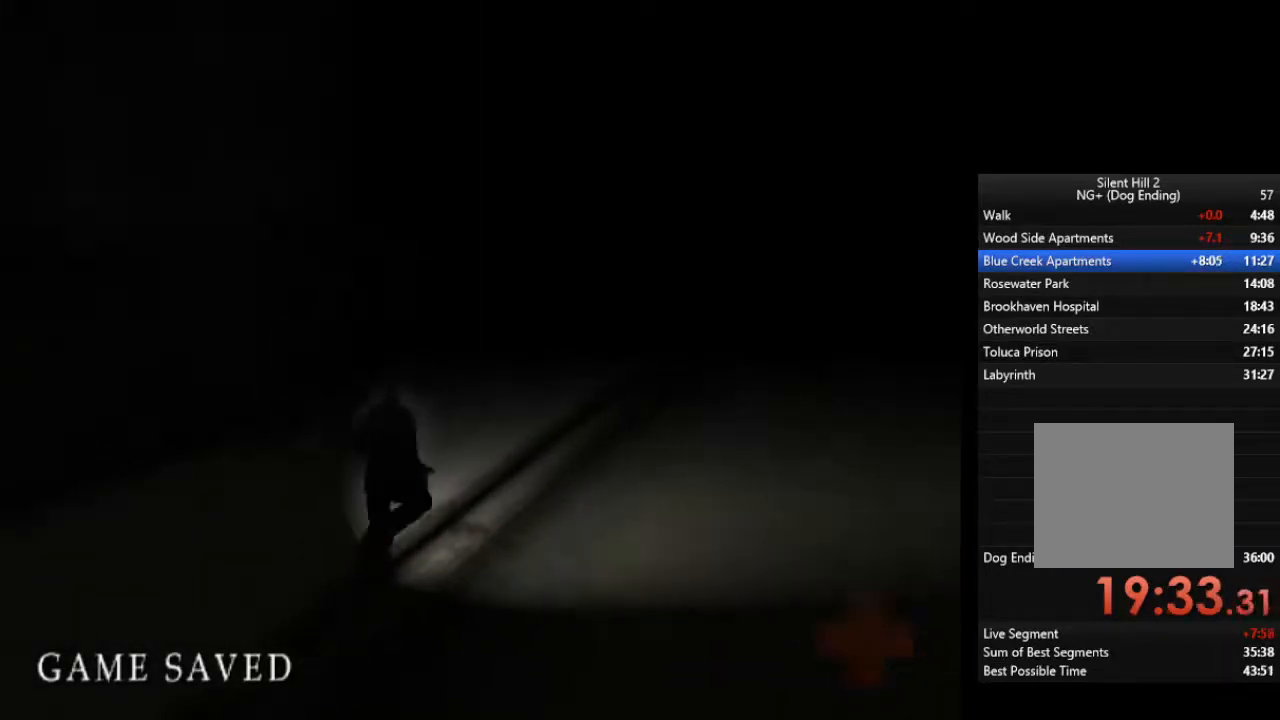
{"buttons": [], "left_stick": "up-right", "right_stick": "center", "events": [[67, "L1", "up"], [200, "L1", "down"], [267, "L1", "up"], [367, "L1", "down"], [433, "L1", "up"]]}
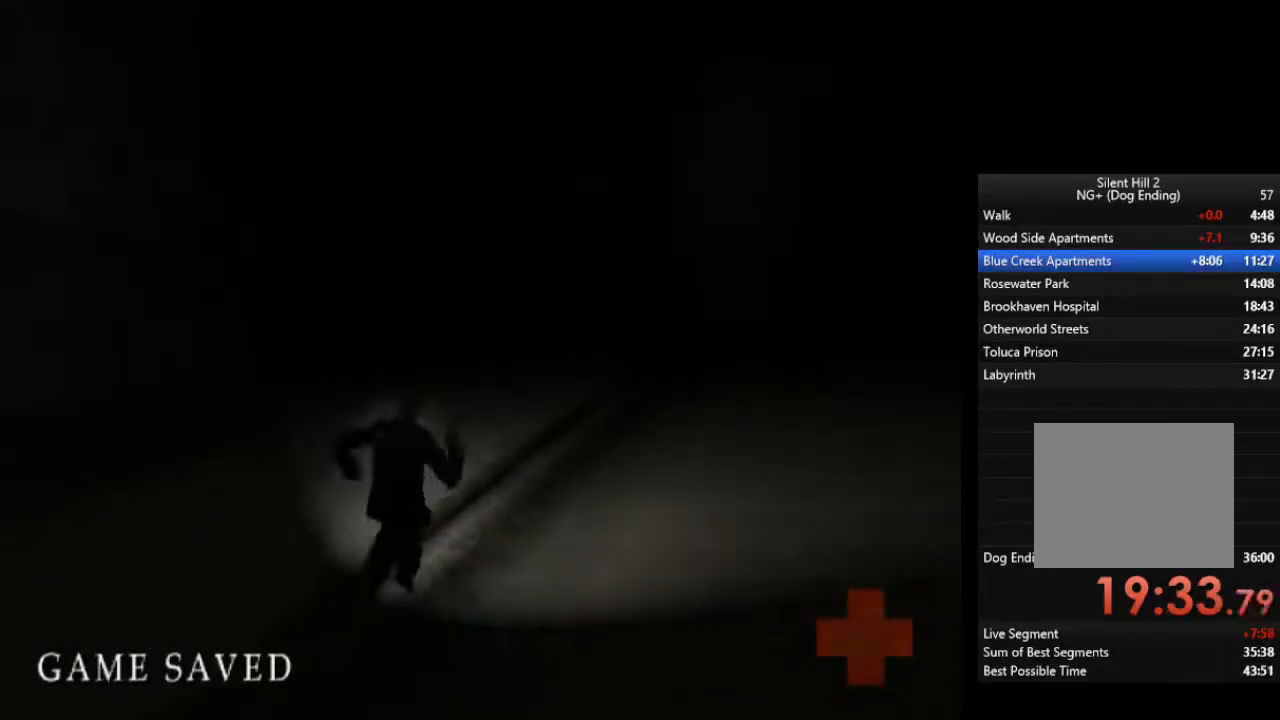
{"buttons": [], "left_stick": "up-right", "right_stick": "center", "events": [[33, "L1", "down"], [133, "L1", "up"], [233, "L1", "down"], [300, "L1", "up"], [400, "L1", "down"], [500, "L1", "up"]]}
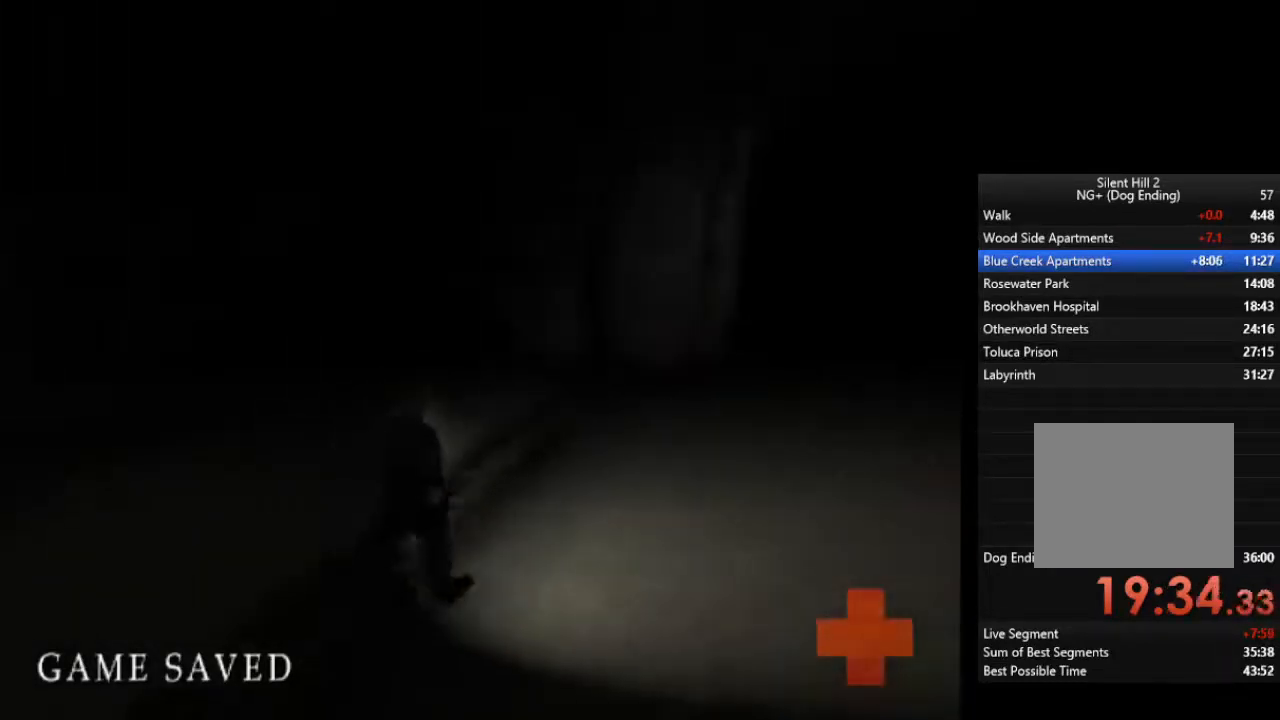
{"buttons": ["L1"], "left_stick": "up-right", "right_stick": "center", "events": [[67, "L1", "down"], [167, "L1", "up"], [267, "L1", "down"], [333, "L1", "up"], [433, "L1", "down"]]}
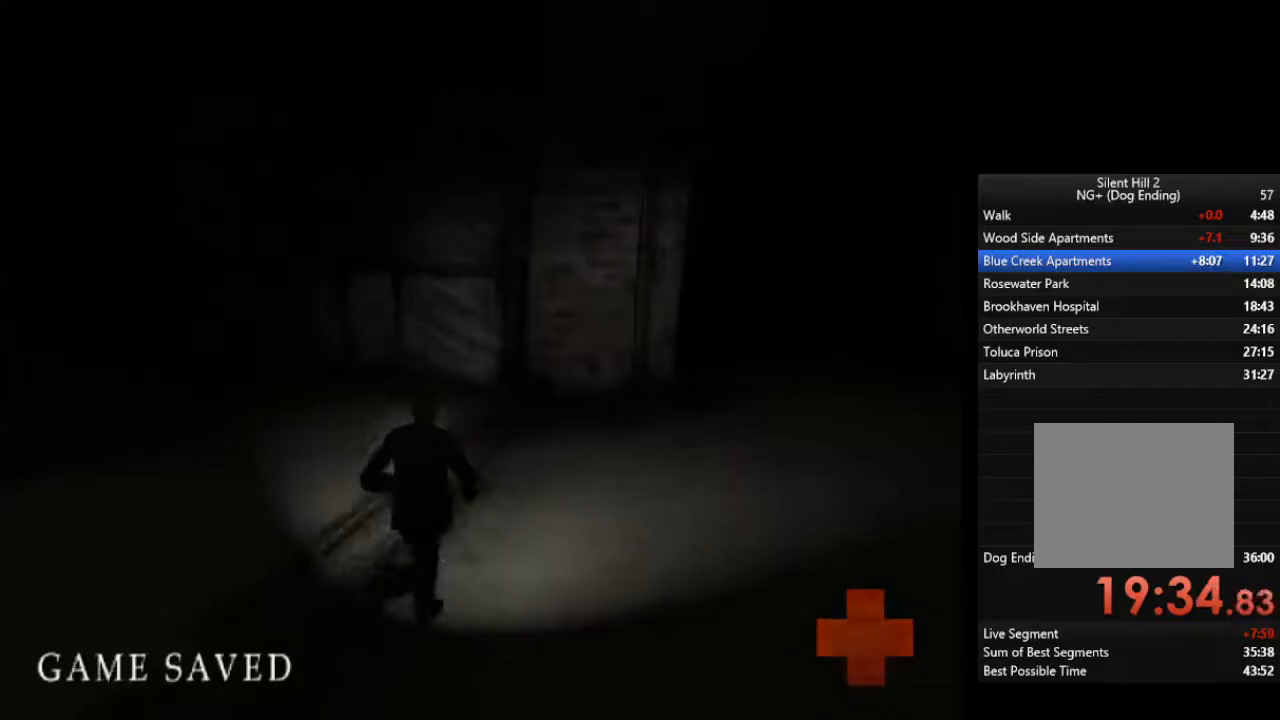
{"buttons": ["L1"], "left_stick": "up-right", "right_stick": "center", "events": [[33, "L1", "up"], [133, "L1", "down"], [200, "L1", "up"], [300, "L1", "down"], [400, "L1", "up"], [500, "L1", "down"]]}
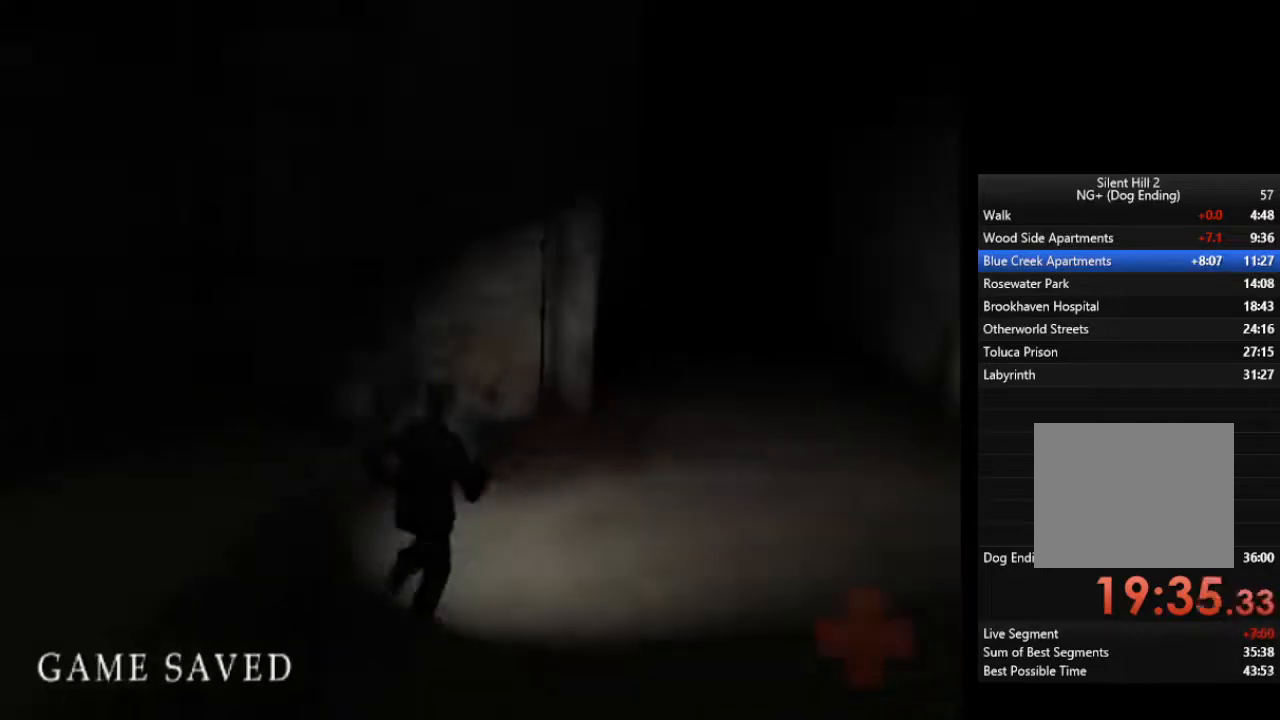
{"buttons": [], "left_stick": "up-right", "right_stick": "center", "events": [[100, "L1", "up"], [200, "L1", "down"], [300, "L1", "up"], [400, "L1", "down"], [500, "L1", "up"]]}
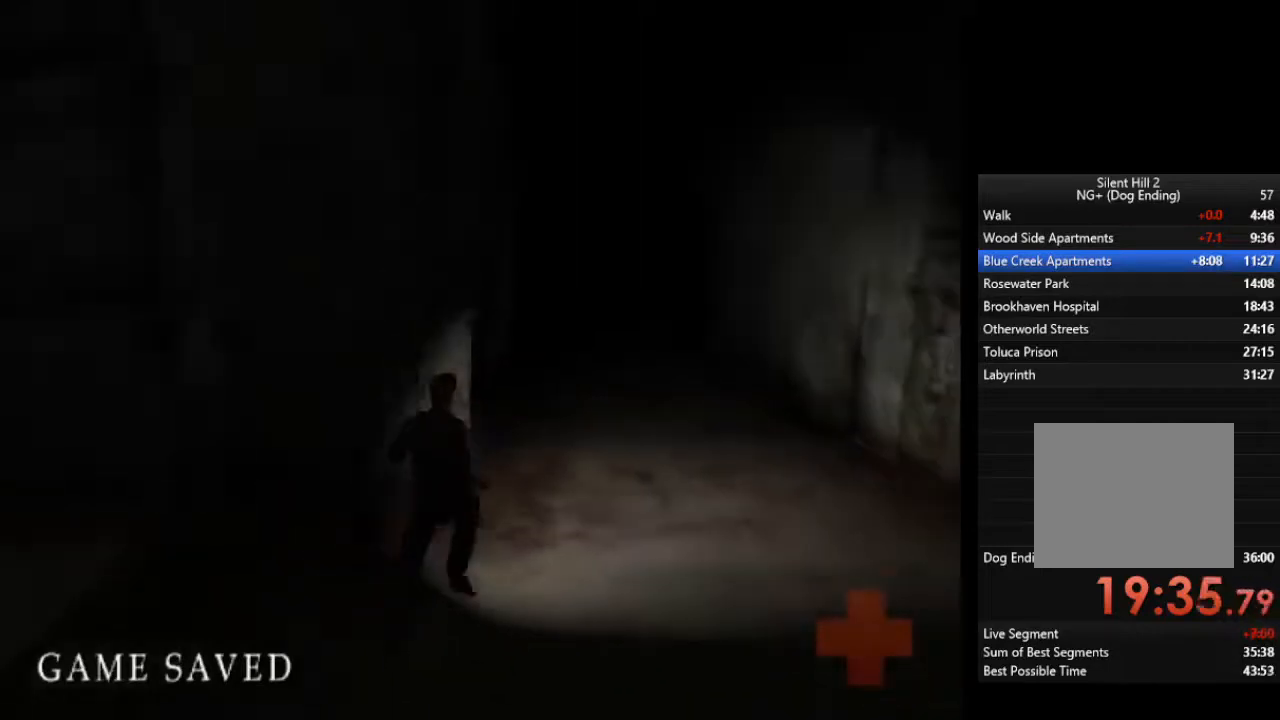
{"buttons": [], "left_stick": "up-right", "right_stick": "center", "events": [[67, "L1", "down"], [167, "L1", "up"], [267, "L1", "down"], [367, "L1", "up"], [467, "L1", "down"], [500, "L1", "up"]]}
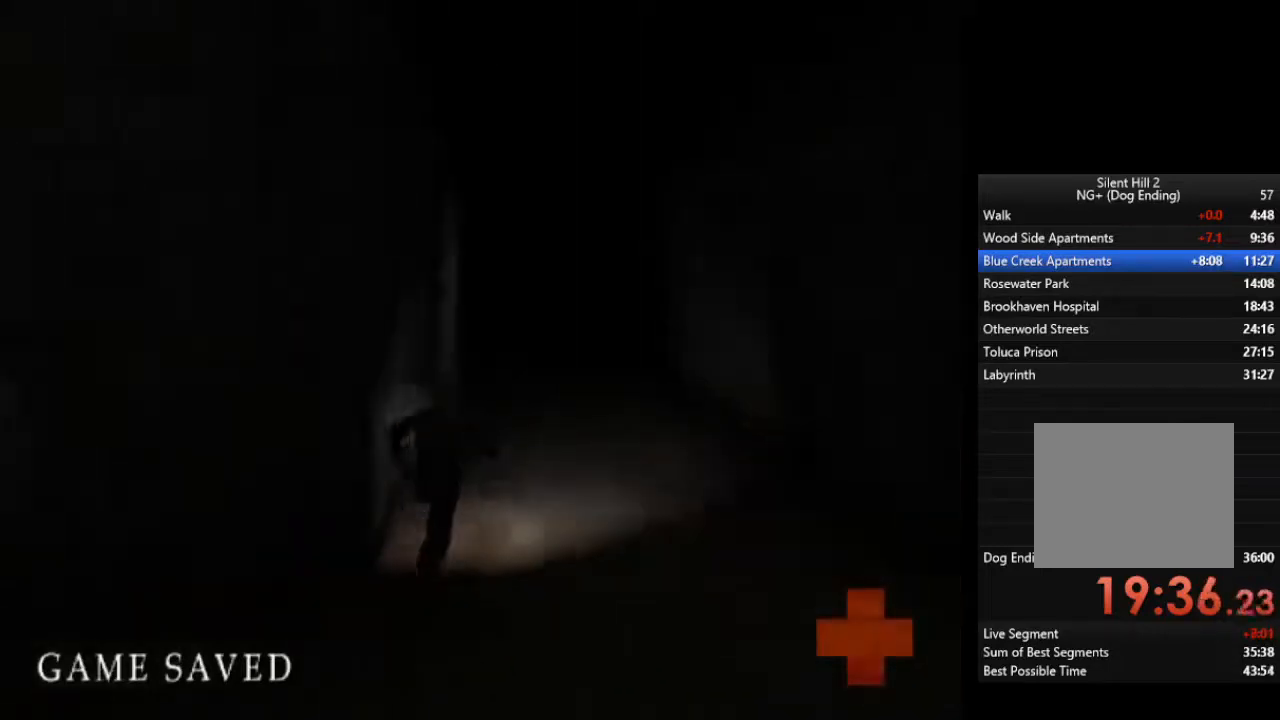
{"buttons": ["L1"], "left_stick": "up", "right_stick": "center", "events": [[100, "L1", "down"], [200, "L1", "up"], [267, "left_stick", "up"], [300, "L1", "down"], [367, "L1", "up"], [467, "L1", "down"]]}
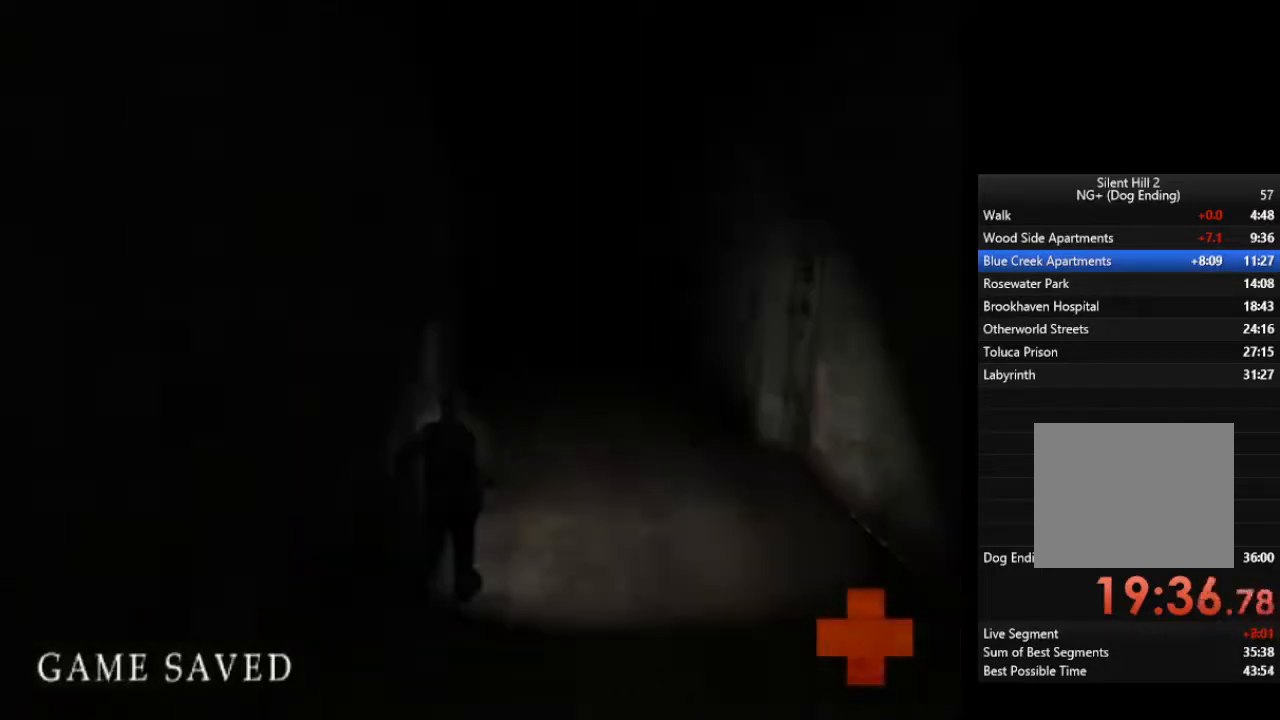
{"buttons": [], "left_stick": "up", "right_stick": "center", "events": [[67, "L1", "up"], [167, "L1", "down"], [267, "L1", "up"], [333, "L1", "down"], [433, "L1", "up"]]}
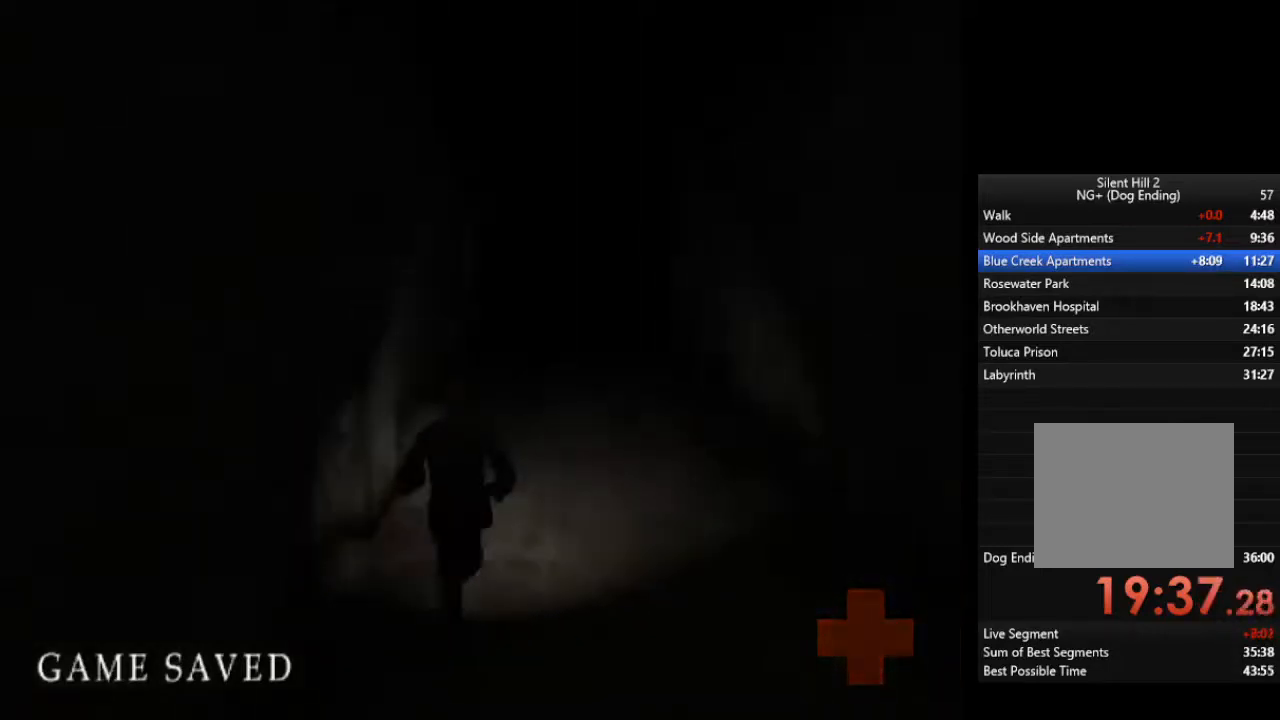
{"buttons": [], "left_stick": "up", "right_stick": "center", "events": [[67, "L1", "down"], [100, "L1", "up"], [233, "L1", "down"], [300, "L1", "up"], [400, "L1", "down"], [467, "L1", "up"]]}
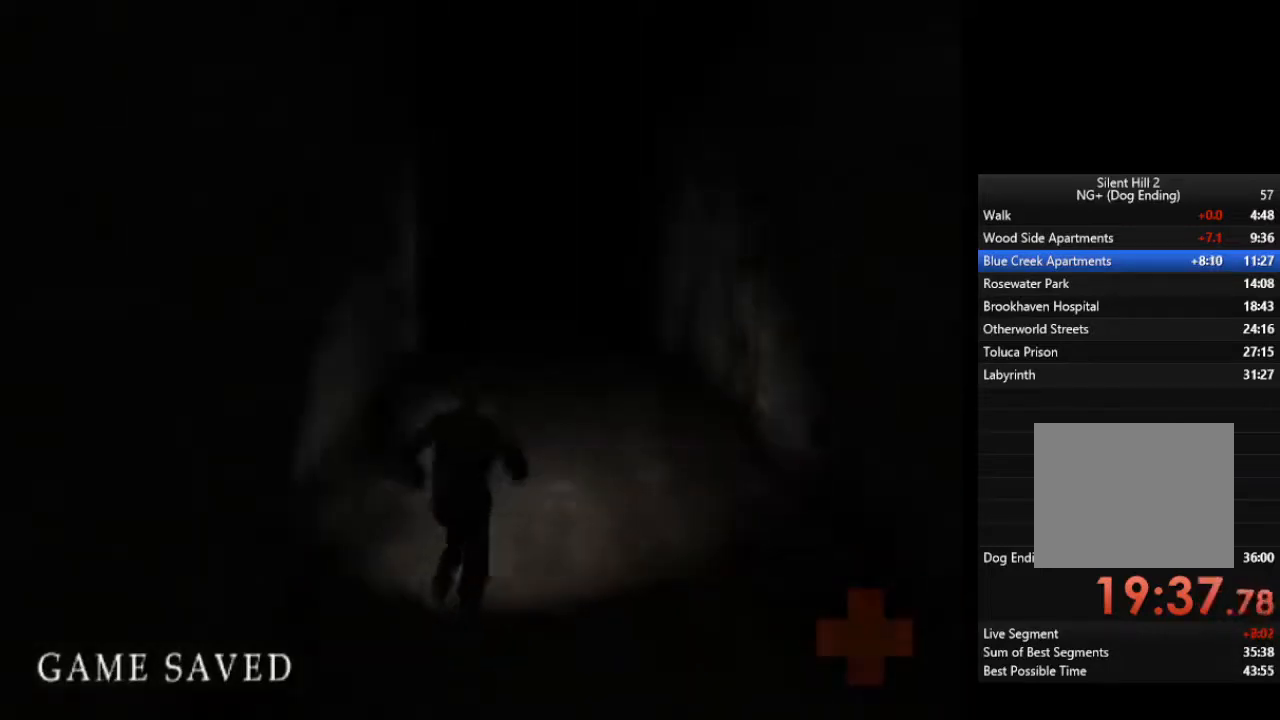
{"buttons": [], "left_stick": "up", "right_stick": "center", "events": [[67, "L1", "down"], [100, "L1", "up"], [233, "L1", "down"], [300, "L1", "up"], [433, "L1", "down"], [500, "L1", "up"]]}
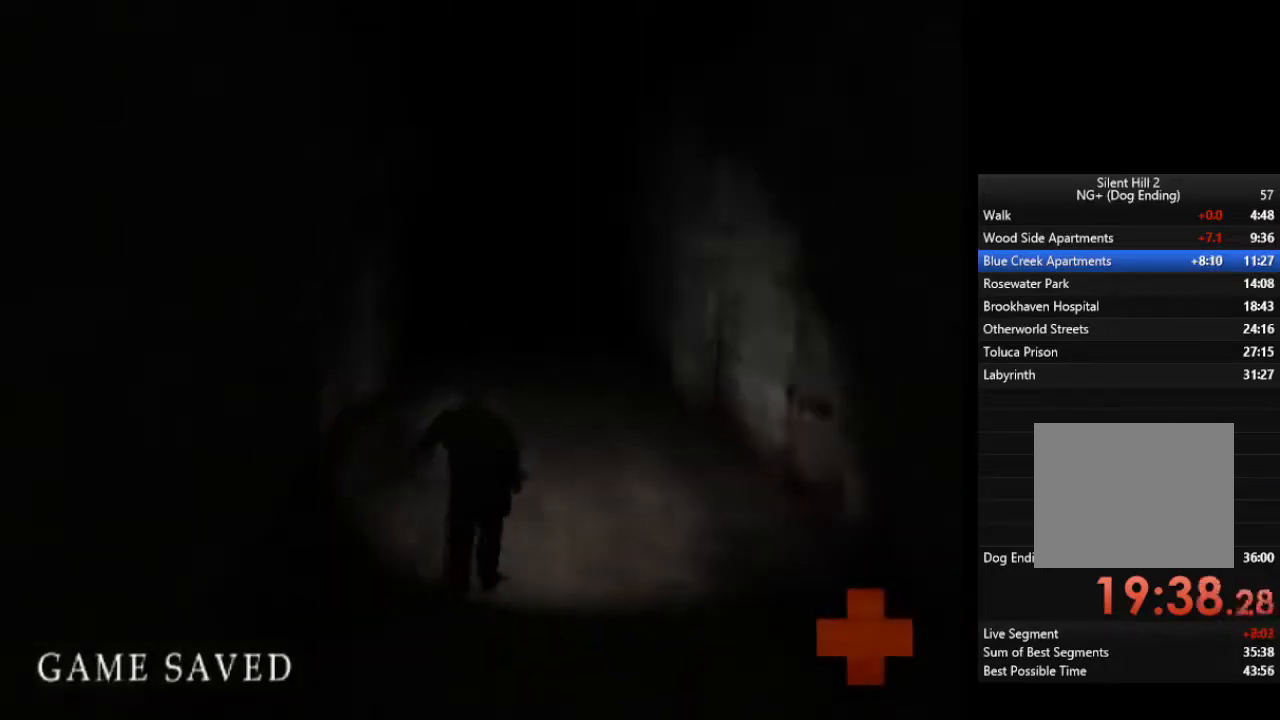
{"buttons": ["L1"], "left_stick": "up", "right_stick": "center", "events": [[67, "L1", "down"], [200, "L1", "up"], [300, "L1", "down"], [367, "L1", "up"], [467, "L1", "down"]]}
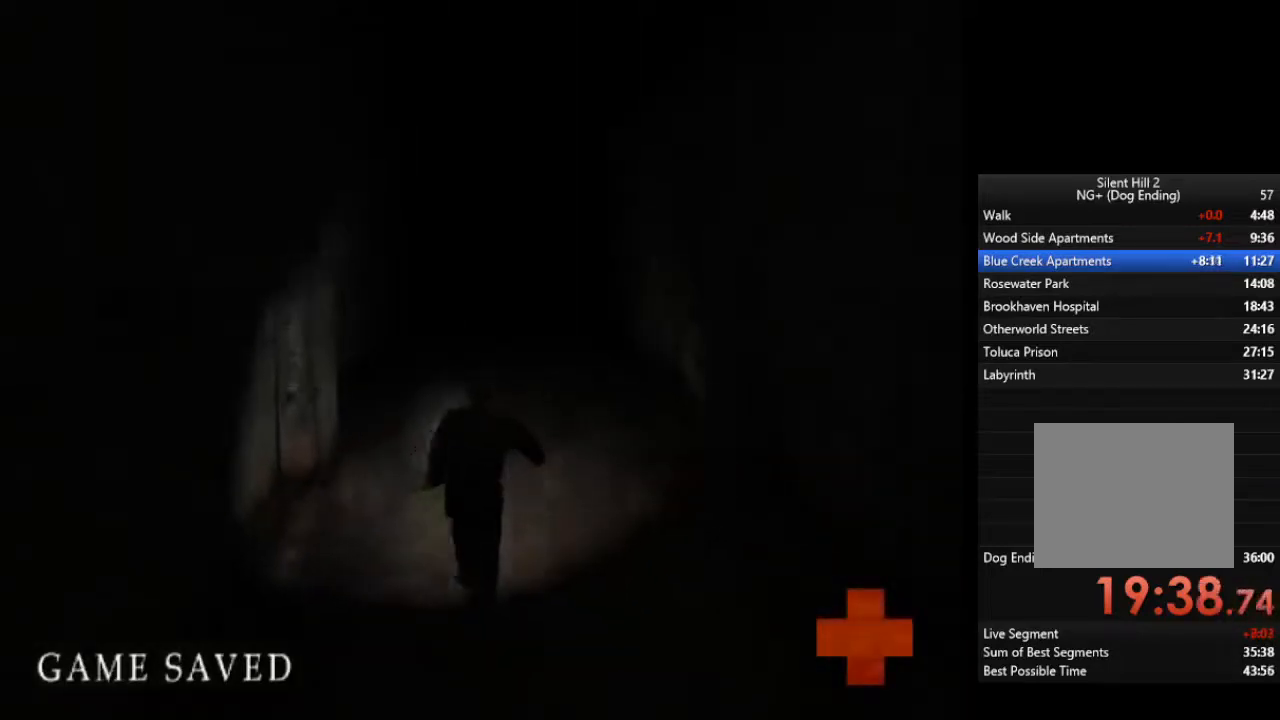
{"buttons": ["L1"], "left_stick": "up", "right_stick": "center", "events": [[33, "L1", "up"], [167, "L1", "down"], [200, "L1", "up"], [333, "L1", "down"], [367, "L1", "up"], [500, "L1", "down"]]}
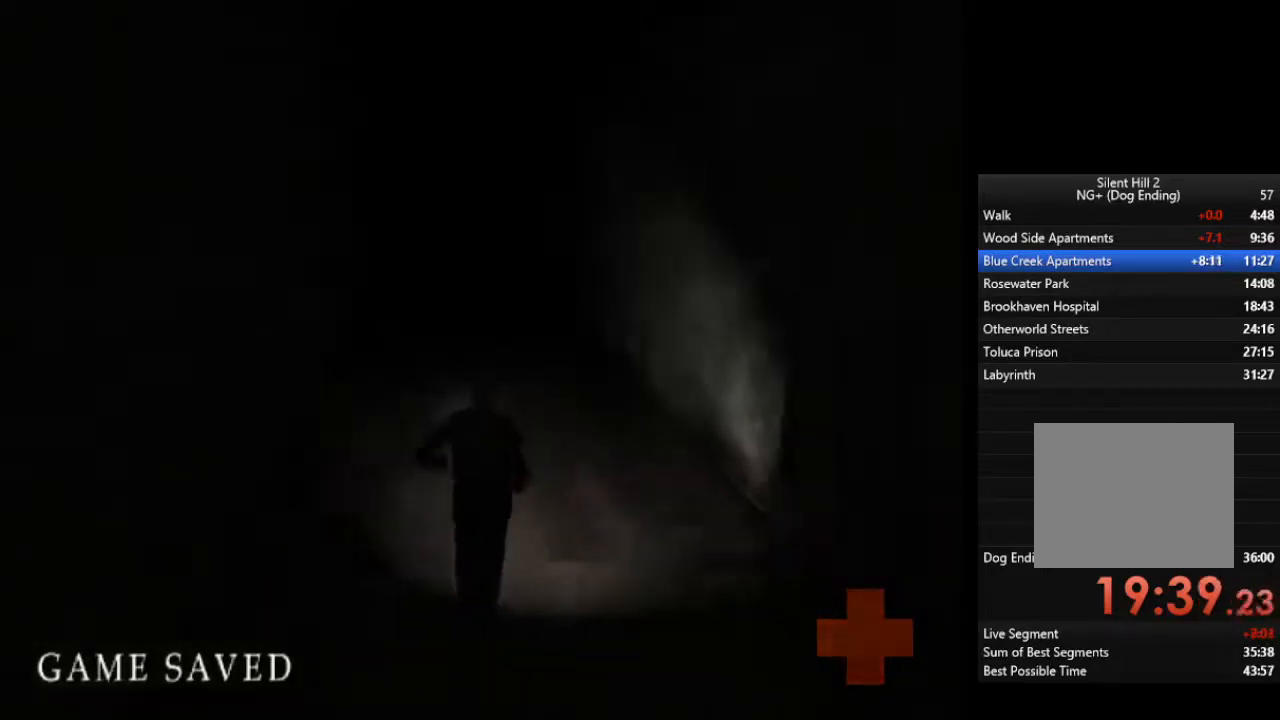
{"buttons": ["L1"], "left_stick": "up", "right_stick": "center", "events": [[33, "L1", "up"], [133, "L1", "down"], [200, "L1", "up"], [300, "L1", "down"], [367, "L1", "up"], [500, "L1", "down"]]}
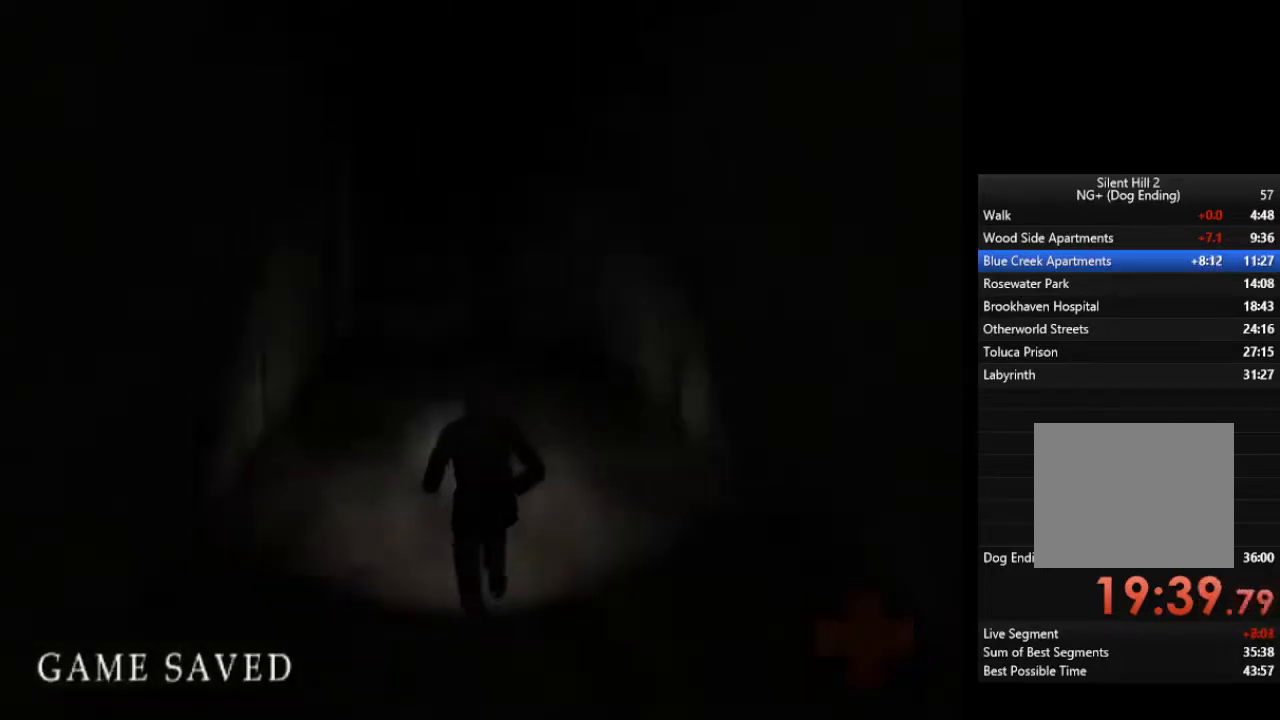
{"buttons": ["L1"], "left_stick": "up", "right_stick": "center", "events": [[67, "L1", "up"], [167, "L1", "down"], [233, "L1", "up"], [333, "L1", "down"], [400, "L1", "up"], [500, "L1", "down"]]}
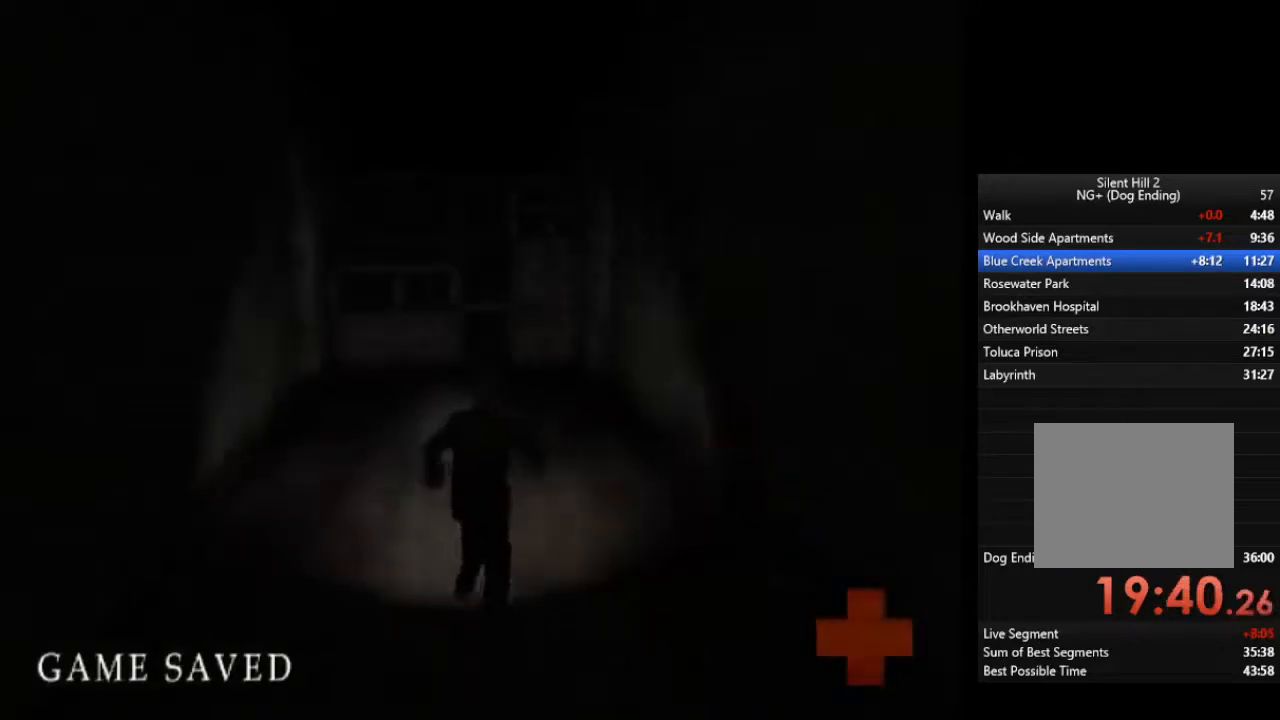
{"buttons": [], "left_stick": "up", "right_stick": "center", "events": [[33, "L1", "up"], [167, "L1", "down"], [233, "L1", "up"], [300, "L1", "down"], [400, "L1", "up"]]}
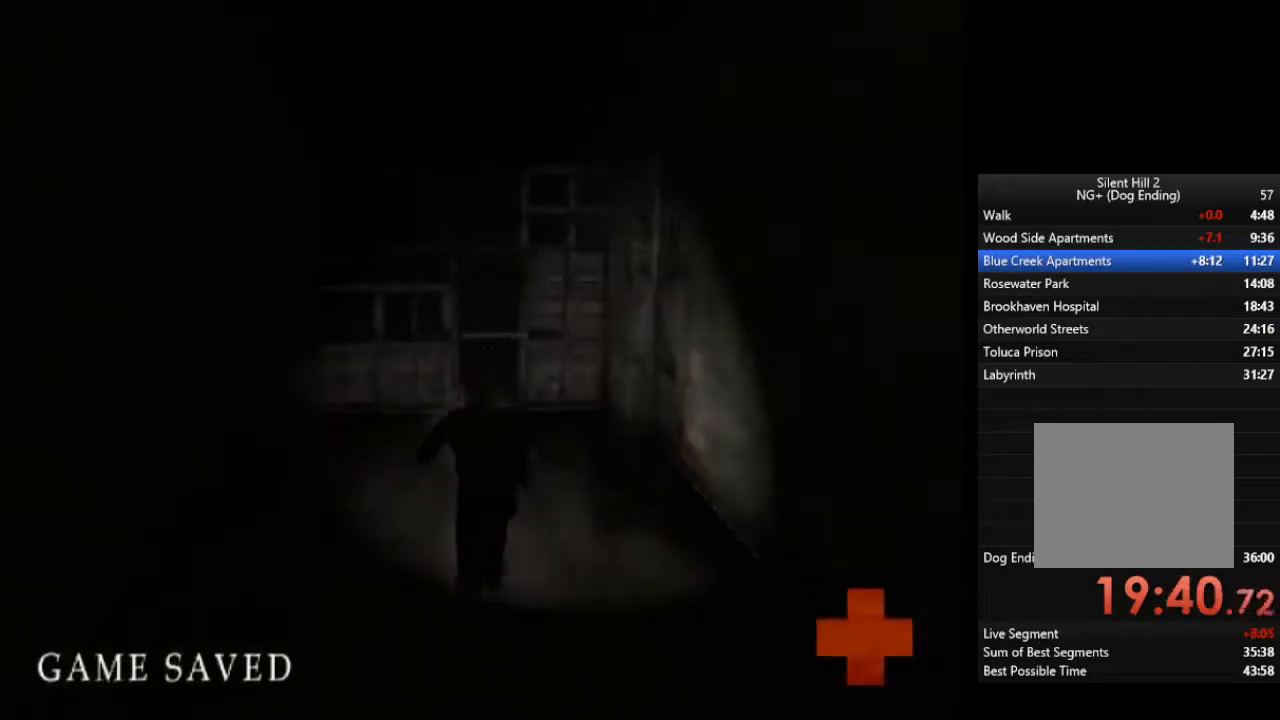
{"buttons": [], "left_stick": "up", "right_stick": "center", "events": [[367, "CROSS", "down"], [400, "CROSS", "up"]]}
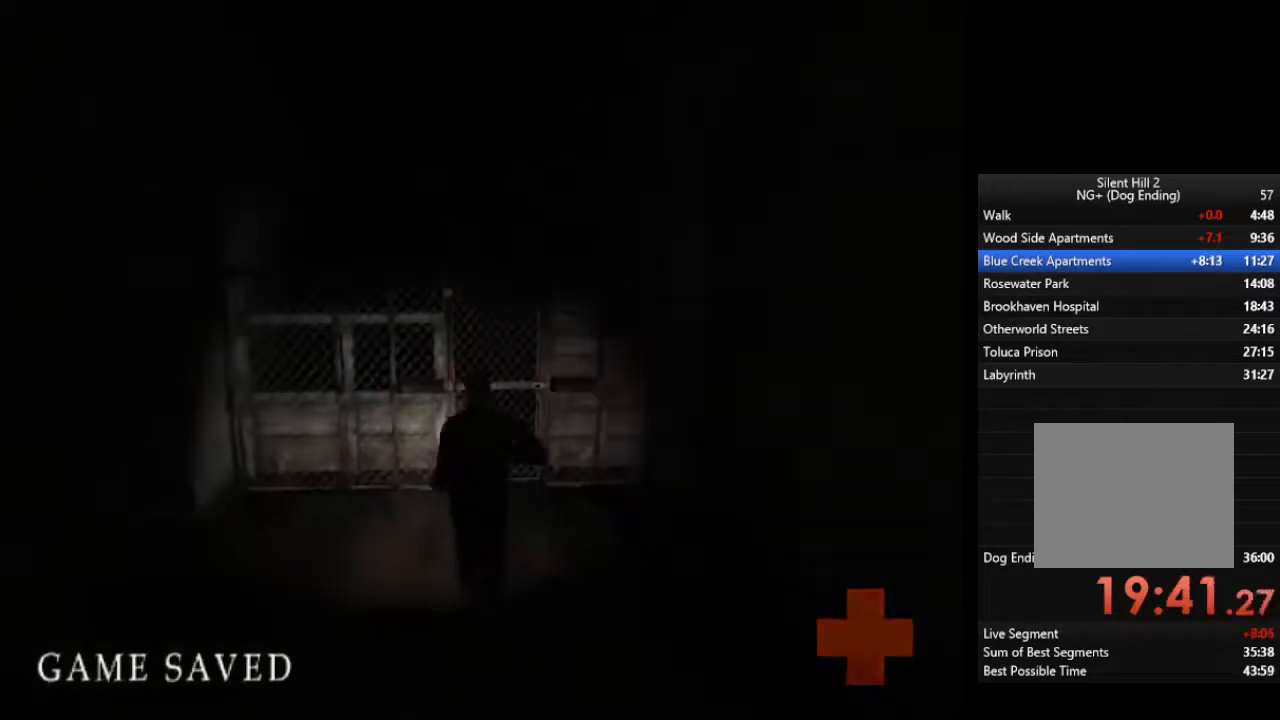
{"buttons": [], "left_stick": "up", "right_stick": "center", "events": [[67, "CROSS", "down"], [133, "CROSS", "up"], [167, "CROSS", "down"], [200, "CROSS", "up"], [267, "CROSS", "down"], [367, "CROSS", "up"], [400, "CROSS", "down"], [467, "CROSS", "up"]]}
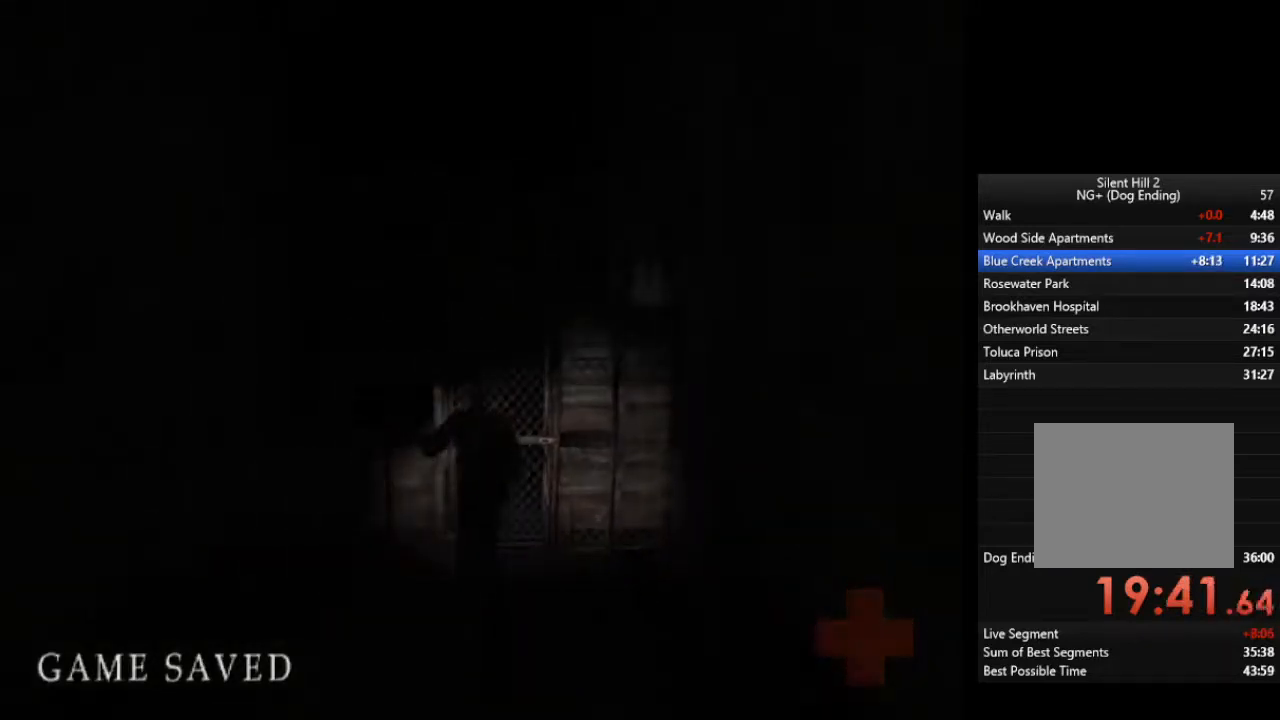
{"buttons": [], "left_stick": "down", "right_stick": "center", "events": [[33, "CROSS", "down"], [67, "CROSS", "up"], [167, "left_stick", "down"]]}